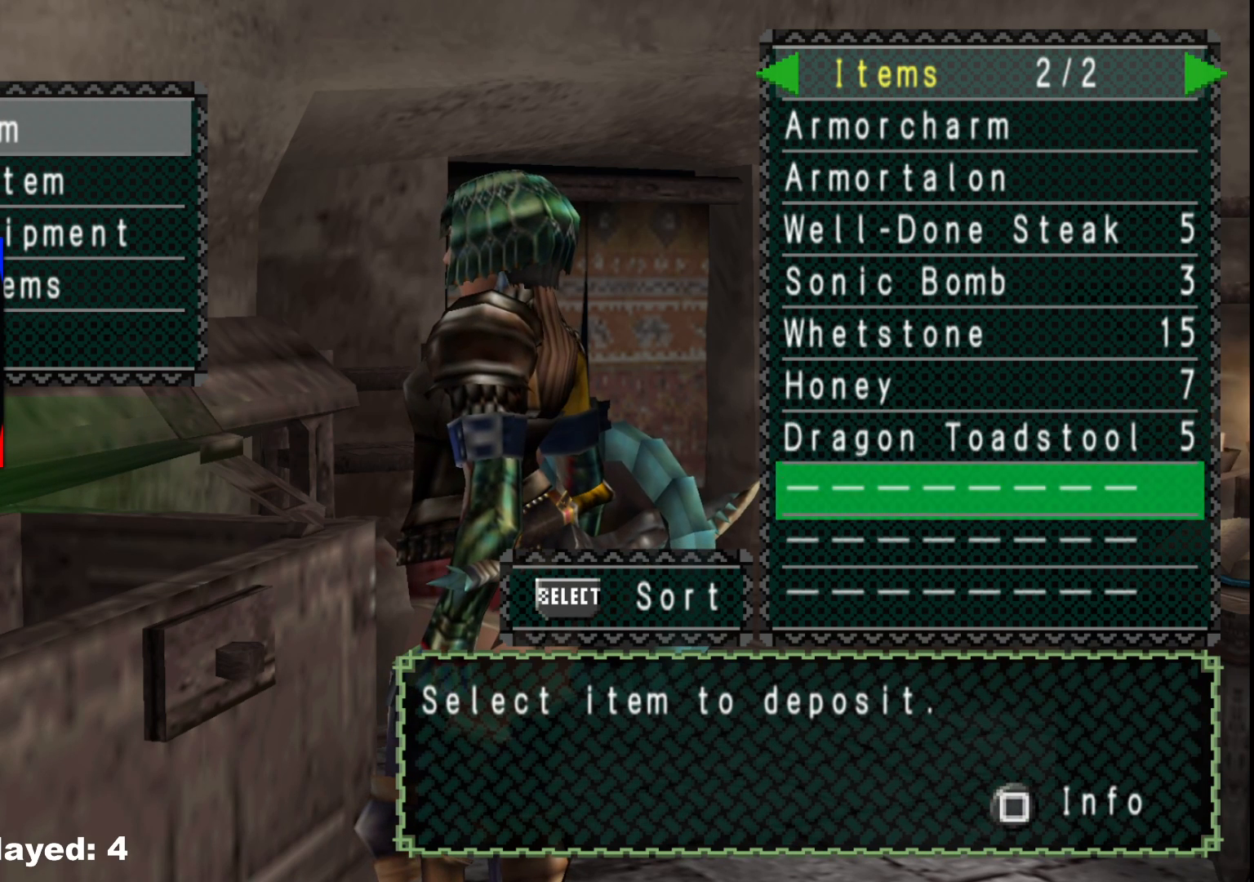
Gameplay with a controller (Xbox layout); each line is a JSON object with the inputs held at the frame after it. "events" lists button and stick changes between this image and that frame as [ms after this image, input, new state], when the widget could be followed in between. Not read: L2 L3 R3.
{"buttons": [], "left_stick": "center", "right_stick": "center", "events": [[100, "DPAD_UP", "down"], [183, "DPAD_UP", "up"]]}
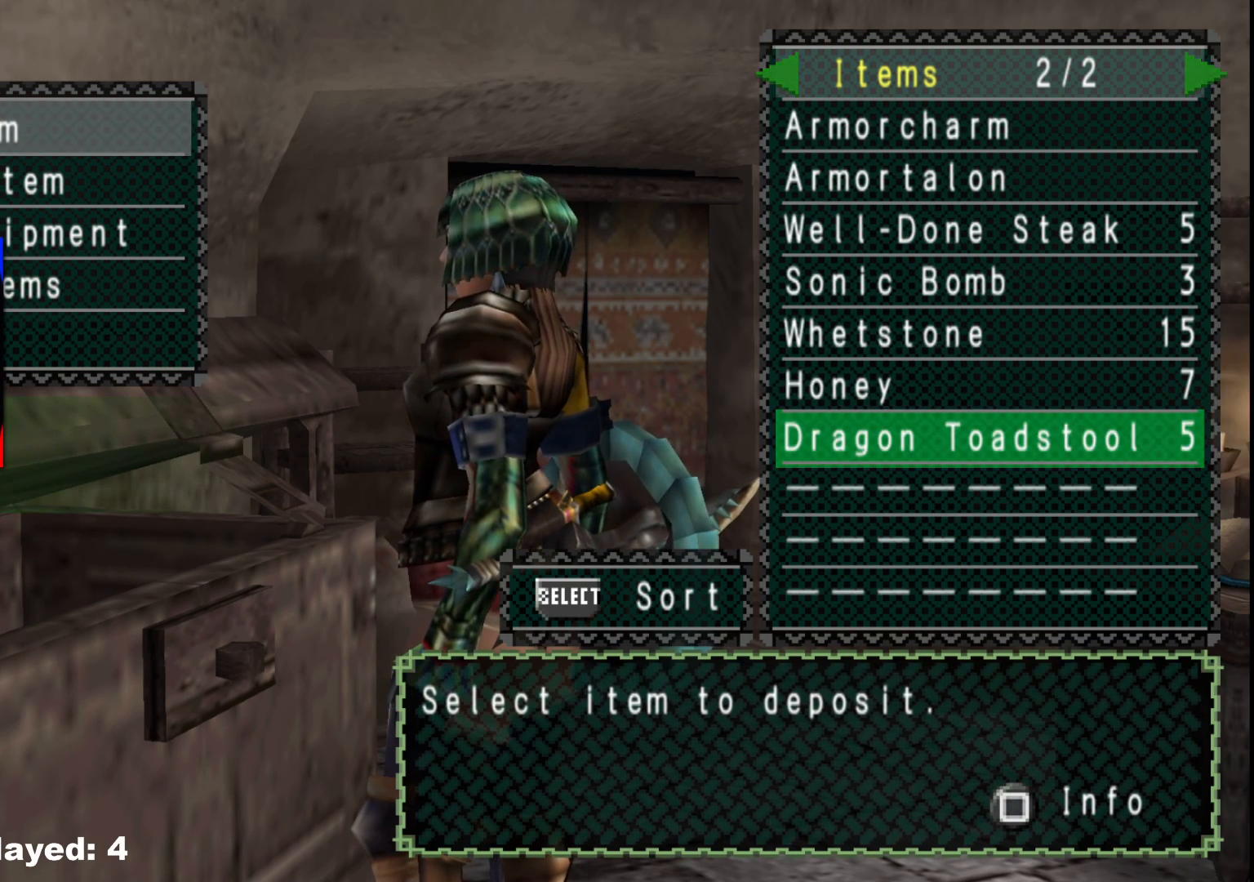
{"buttons": [], "left_stick": "center", "right_stick": "center", "events": []}
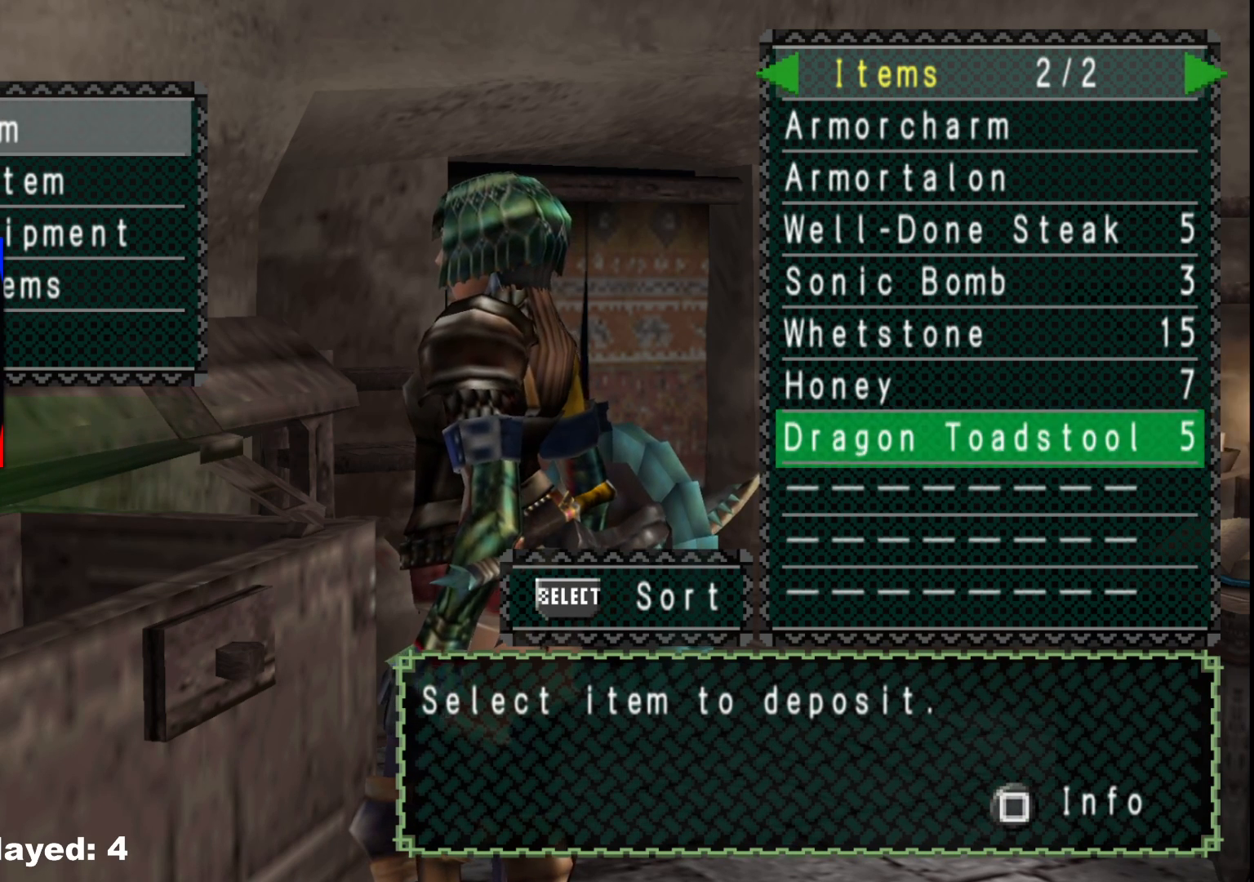
{"buttons": [], "left_stick": "center", "right_stick": "center", "events": []}
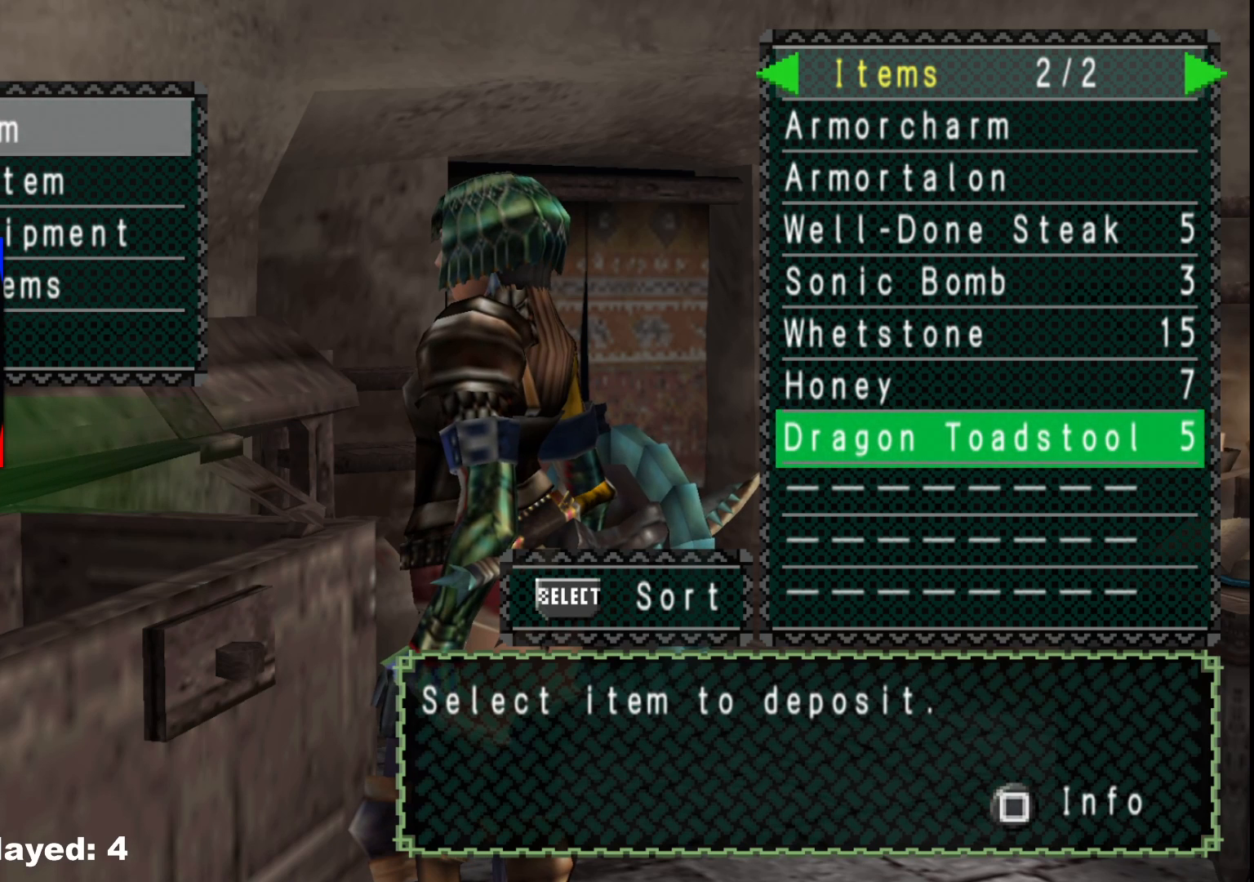
{"buttons": [], "left_stick": "center", "right_stick": "center", "events": []}
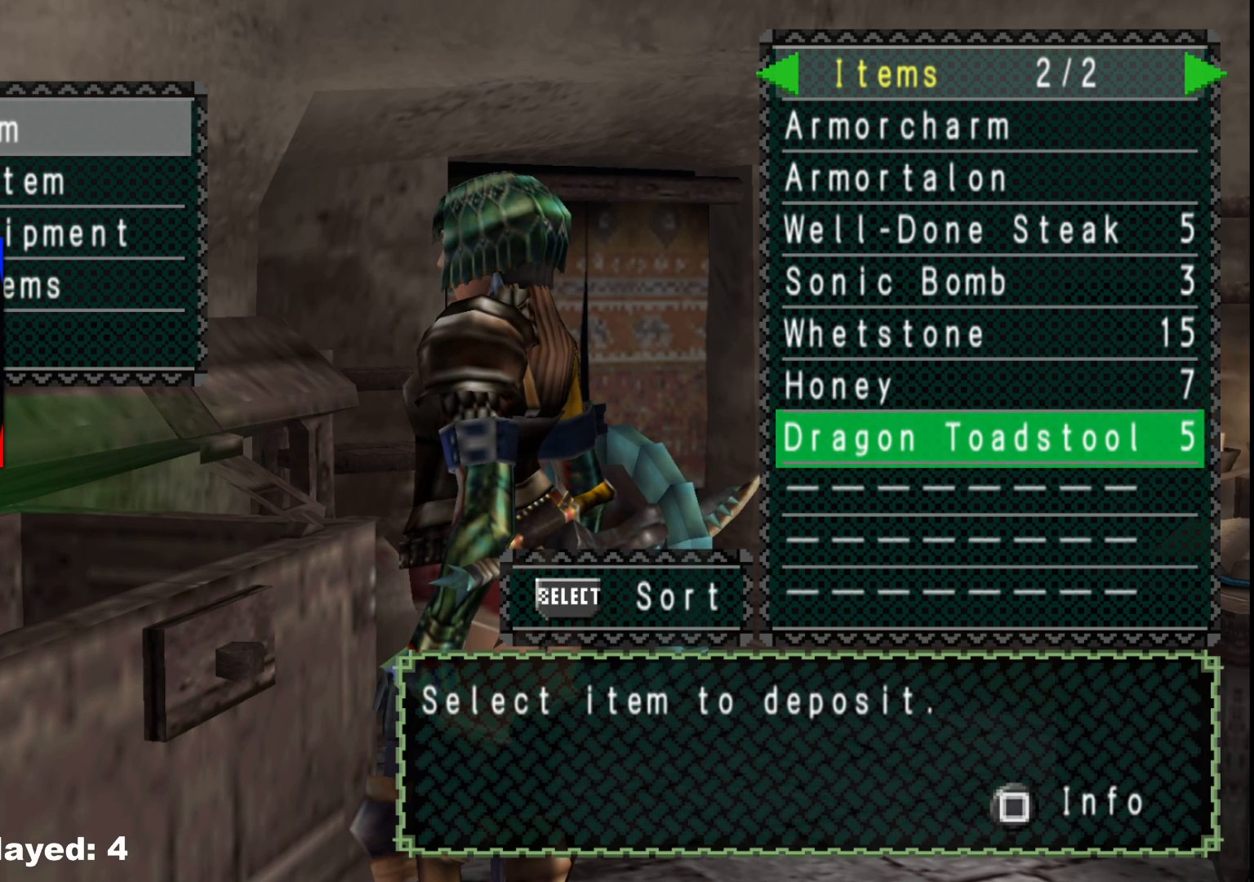
{"buttons": [], "left_stick": "center", "right_stick": "center", "events": []}
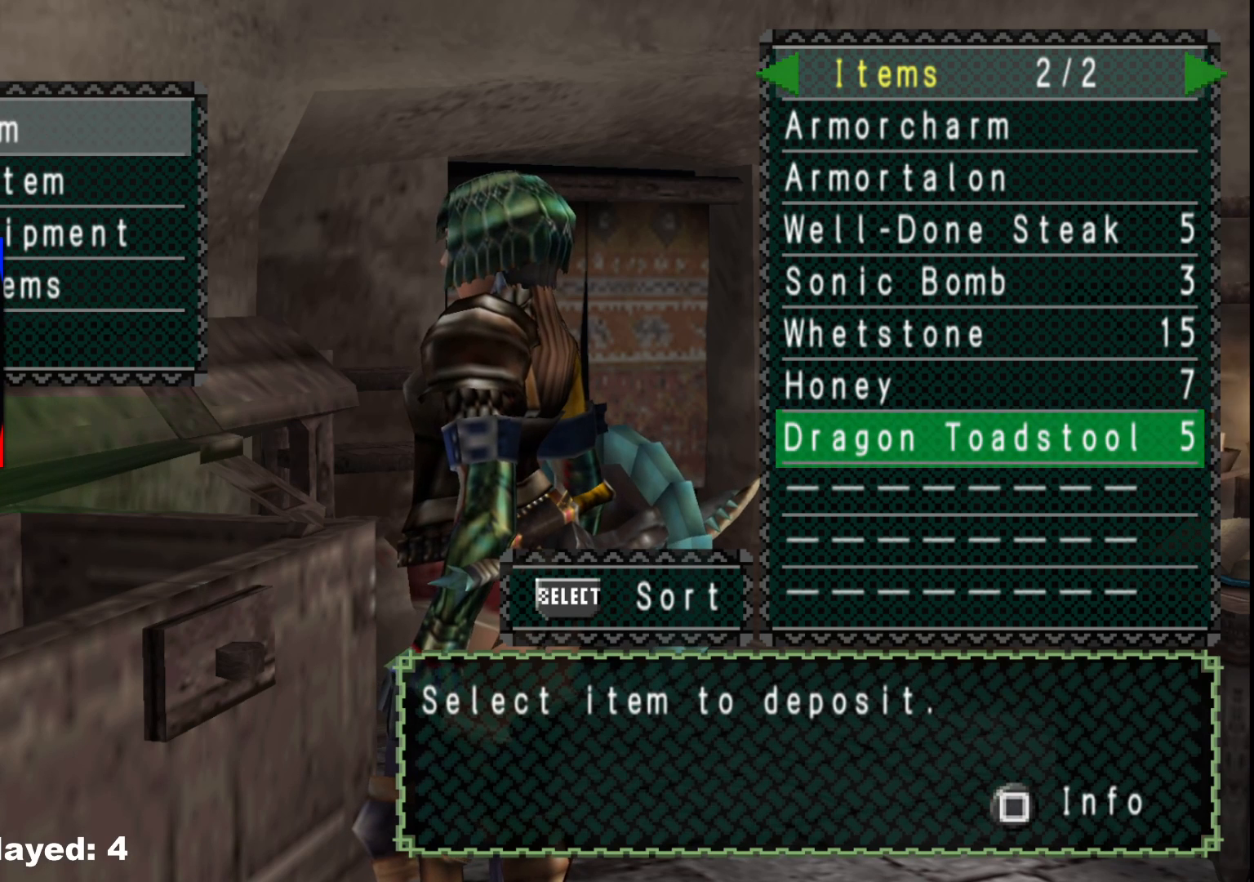
{"buttons": [], "left_stick": "center", "right_stick": "center", "events": []}
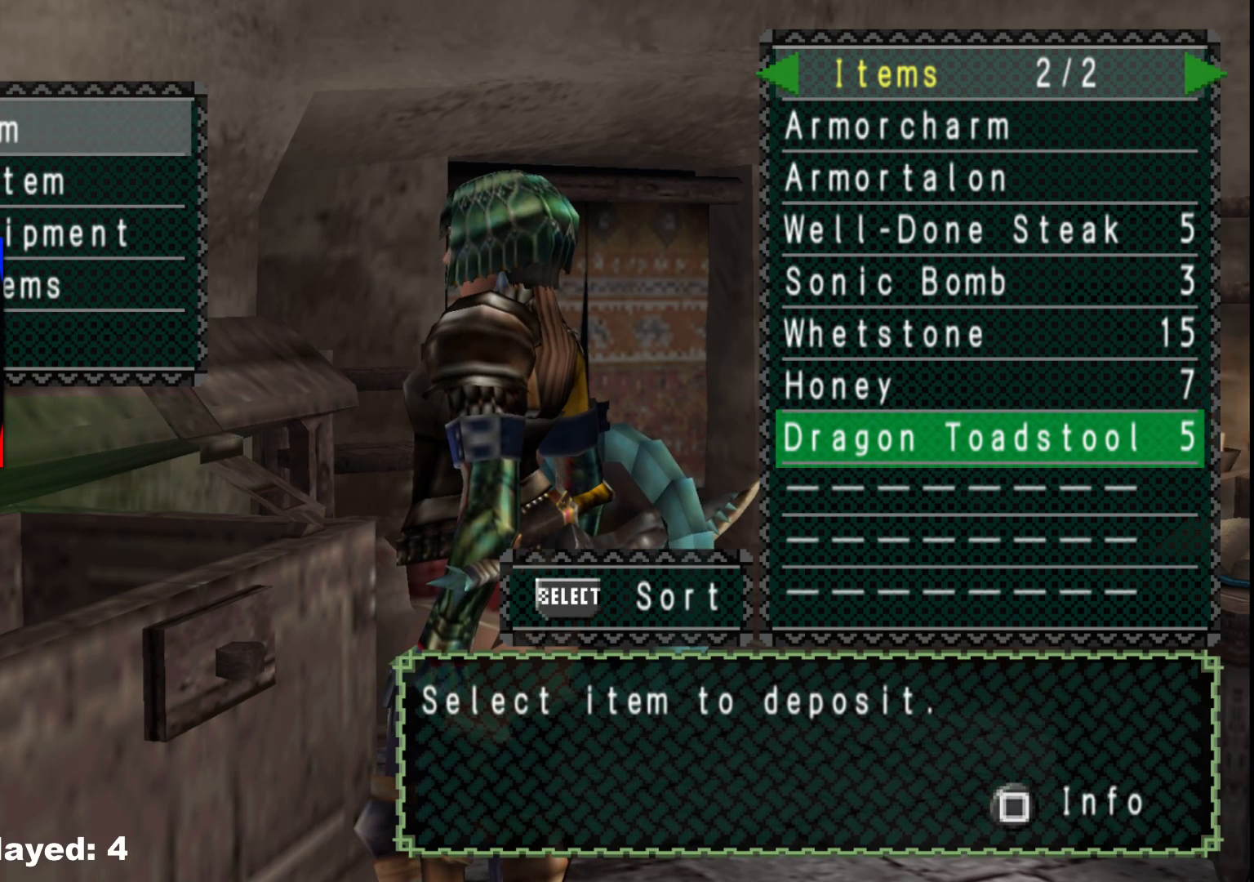
{"buttons": [], "left_stick": "center", "right_stick": "center", "events": []}
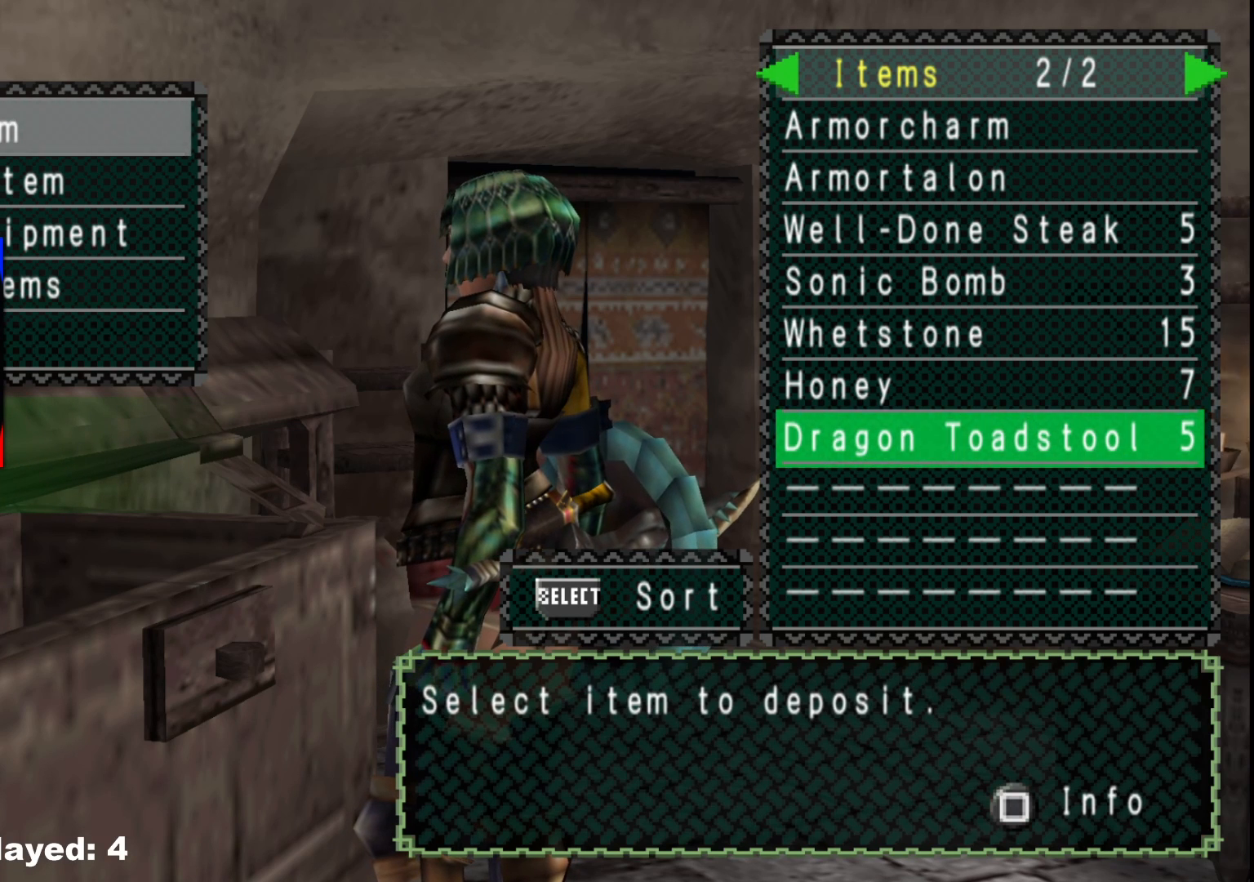
{"buttons": [], "left_stick": "center", "right_stick": "center", "events": []}
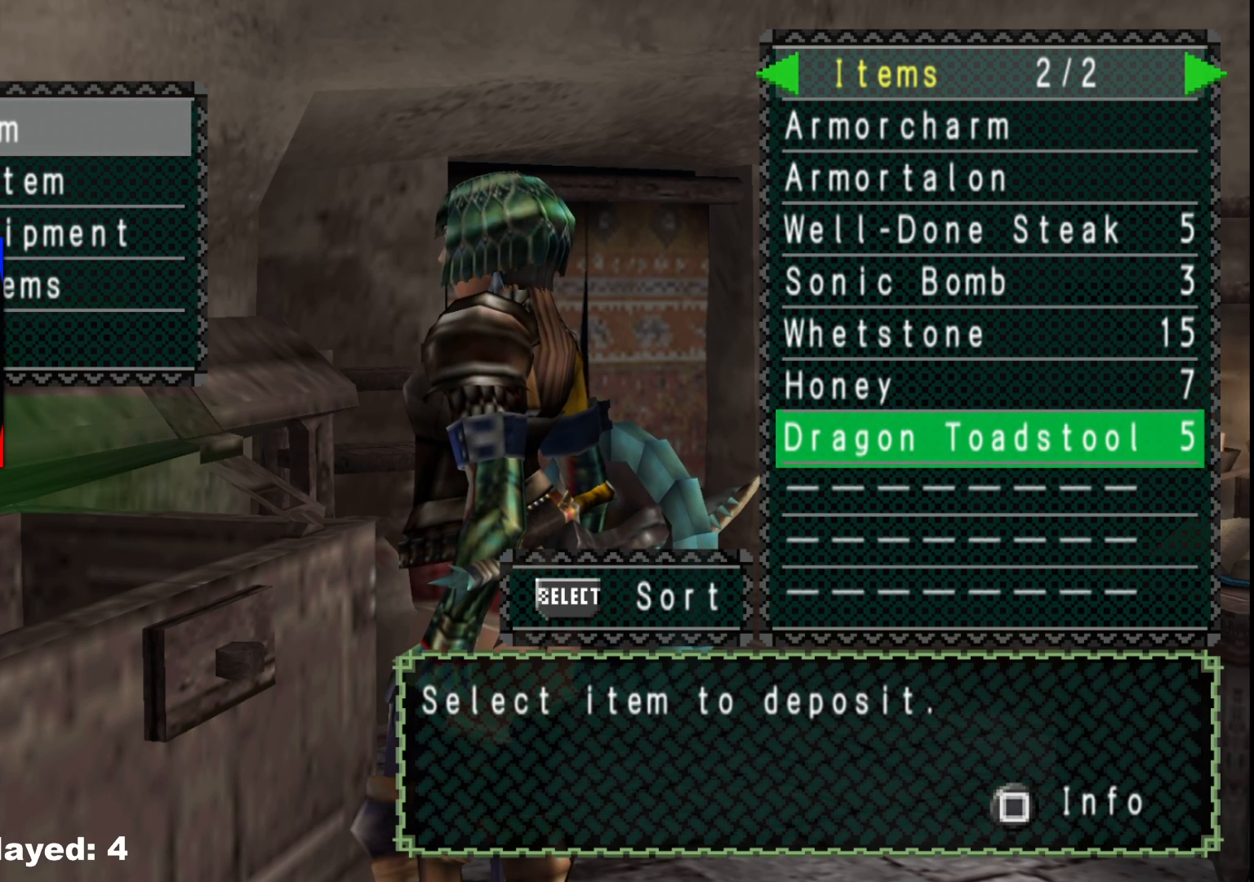
{"buttons": [], "left_stick": "center", "right_stick": "center", "events": []}
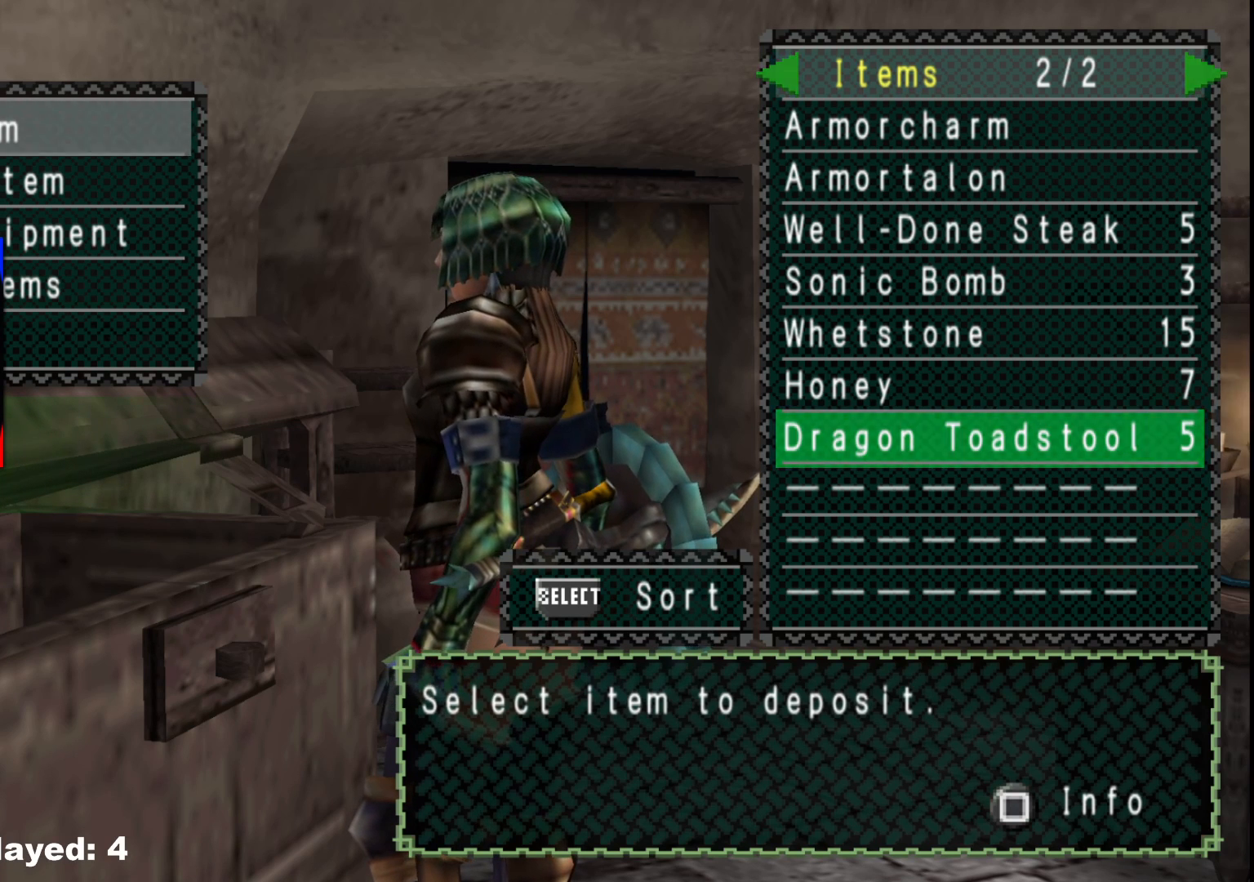
{"buttons": ["DPAD_LEFT"], "left_stick": "center", "right_stick": "center", "events": [[417, "DPAD_LEFT", "down"]]}
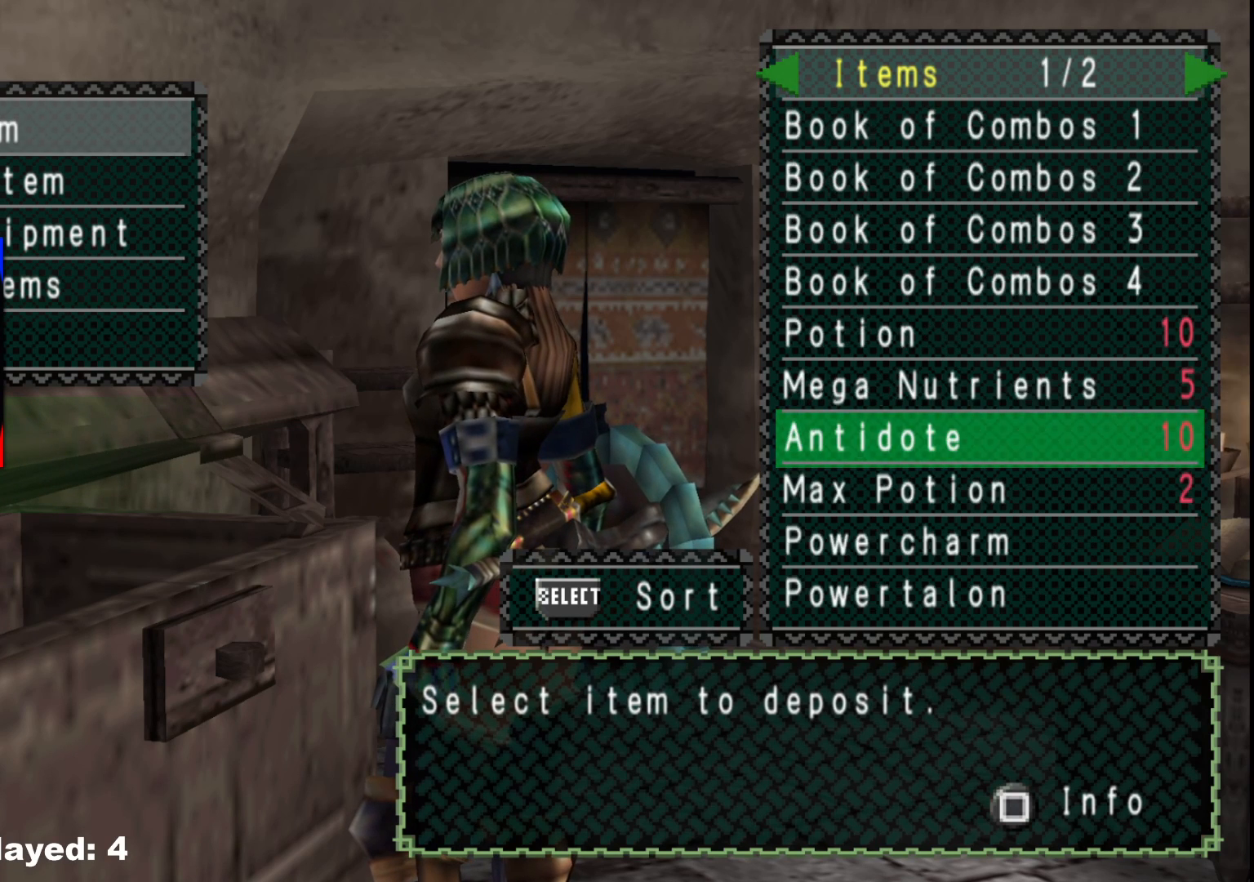
{"buttons": [], "left_stick": "center", "right_stick": "center", "events": [[17, "DPAD_LEFT", "up"]]}
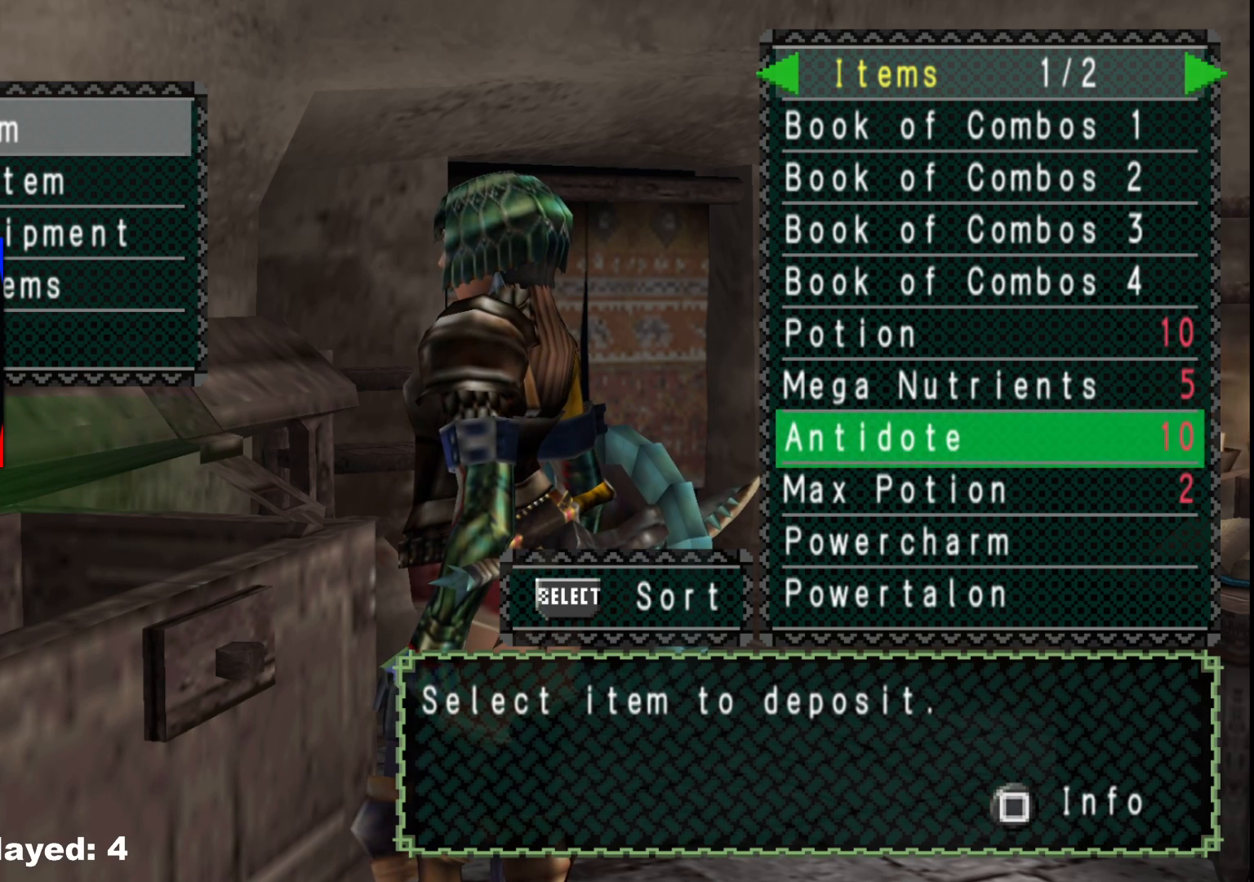
{"buttons": ["DPAD_UP"], "left_stick": "center", "right_stick": "center", "events": [[133, "DPAD_RIGHT", "down"], [217, "DPAD_RIGHT", "up"], [450, "DPAD_UP", "down"]]}
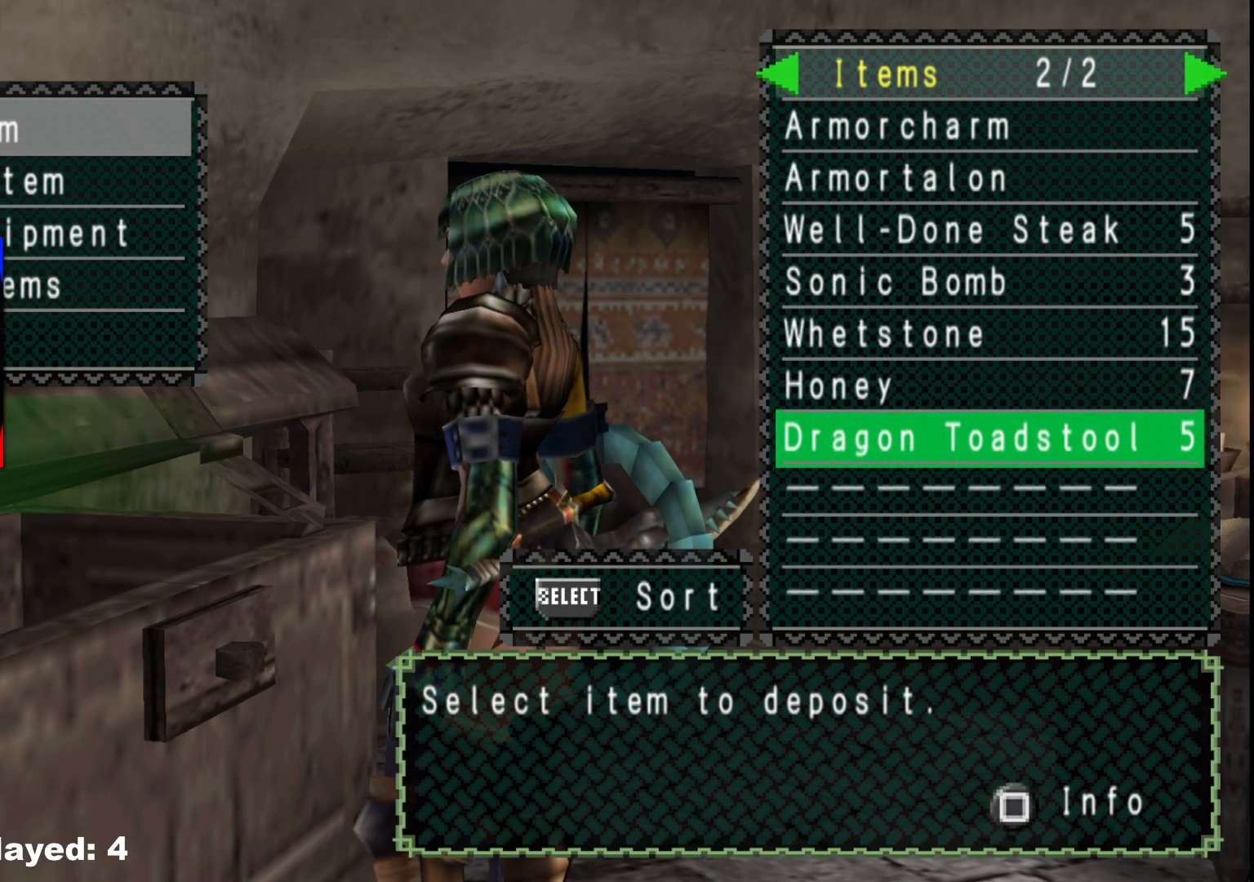
{"buttons": [], "left_stick": "center", "right_stick": "center", "events": [[50, "DPAD_UP", "up"]]}
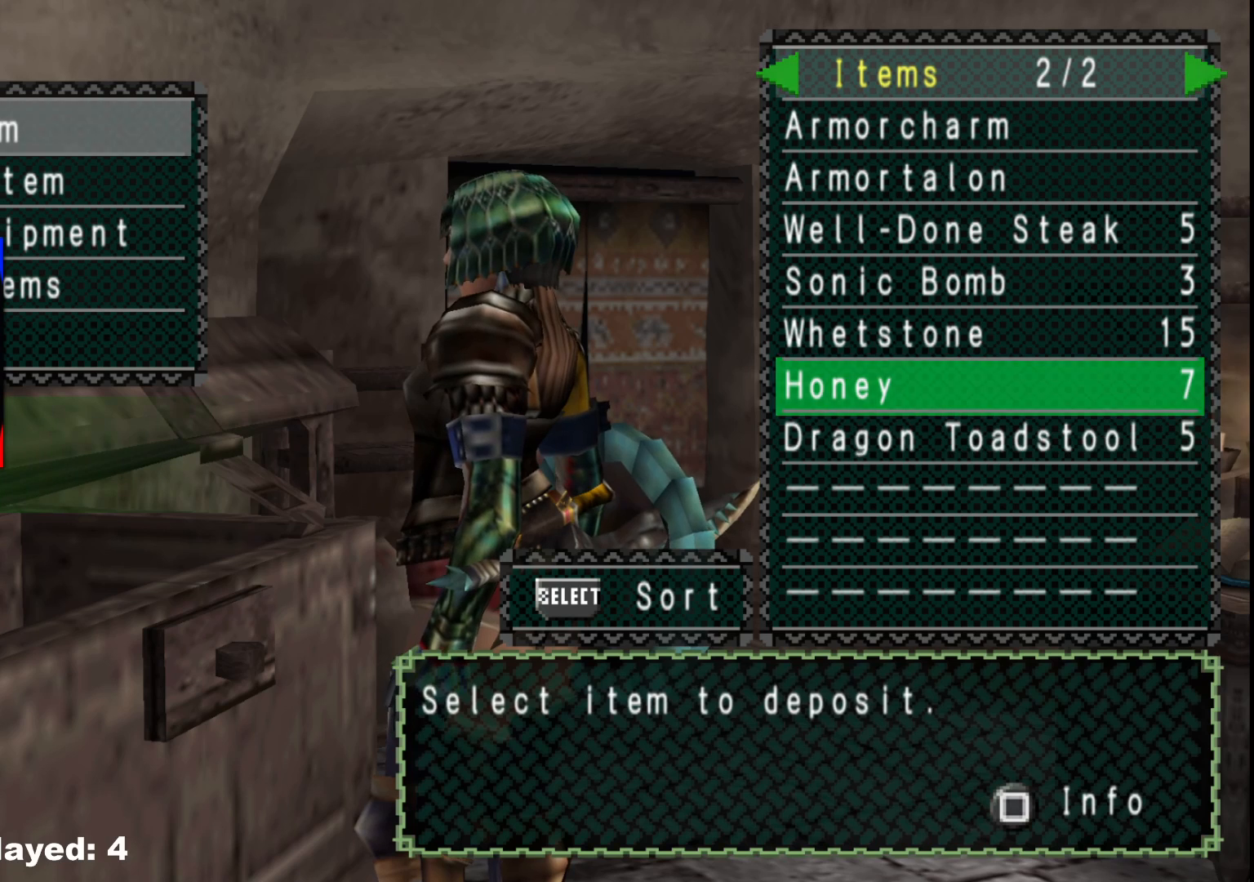
{"buttons": [], "left_stick": "center", "right_stick": "center", "events": []}
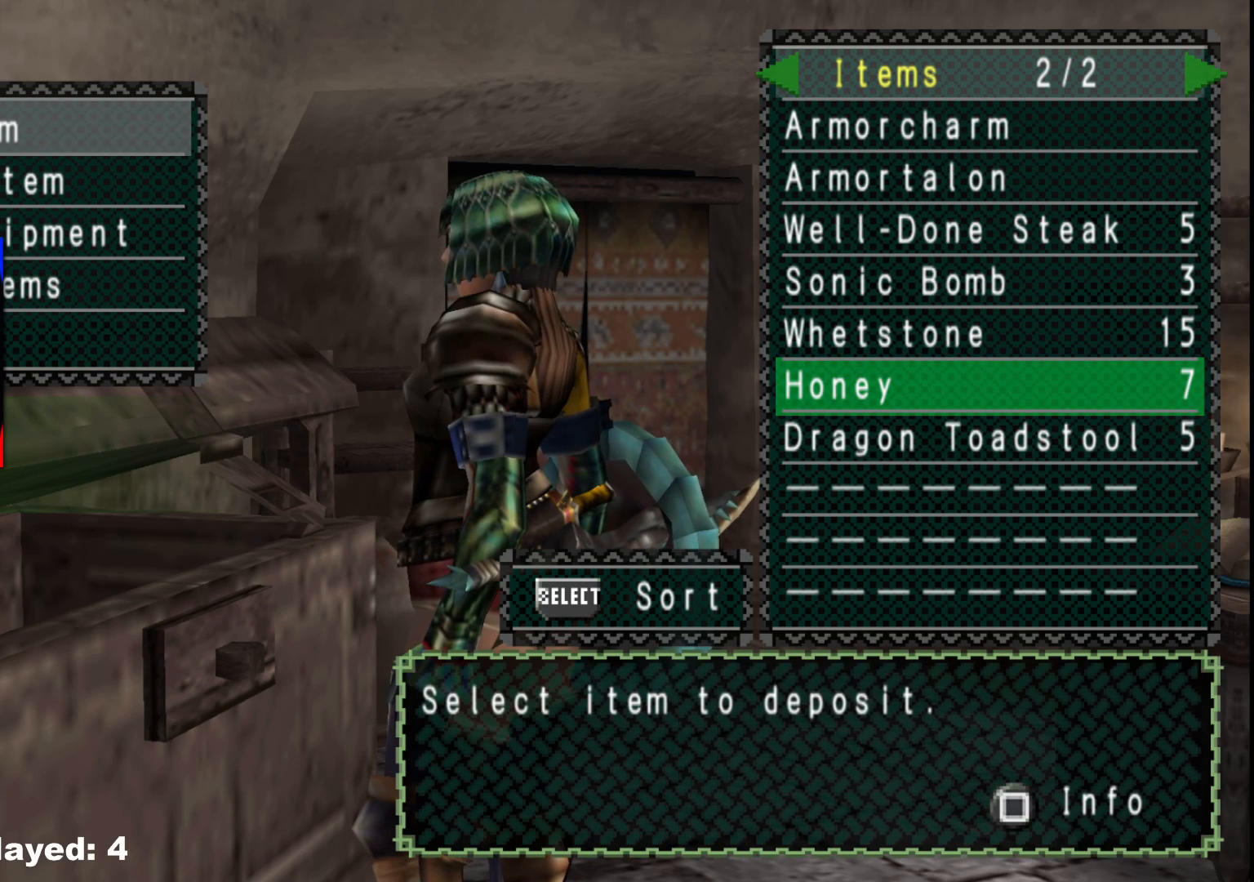
{"buttons": [], "left_stick": "center", "right_stick": "center", "events": []}
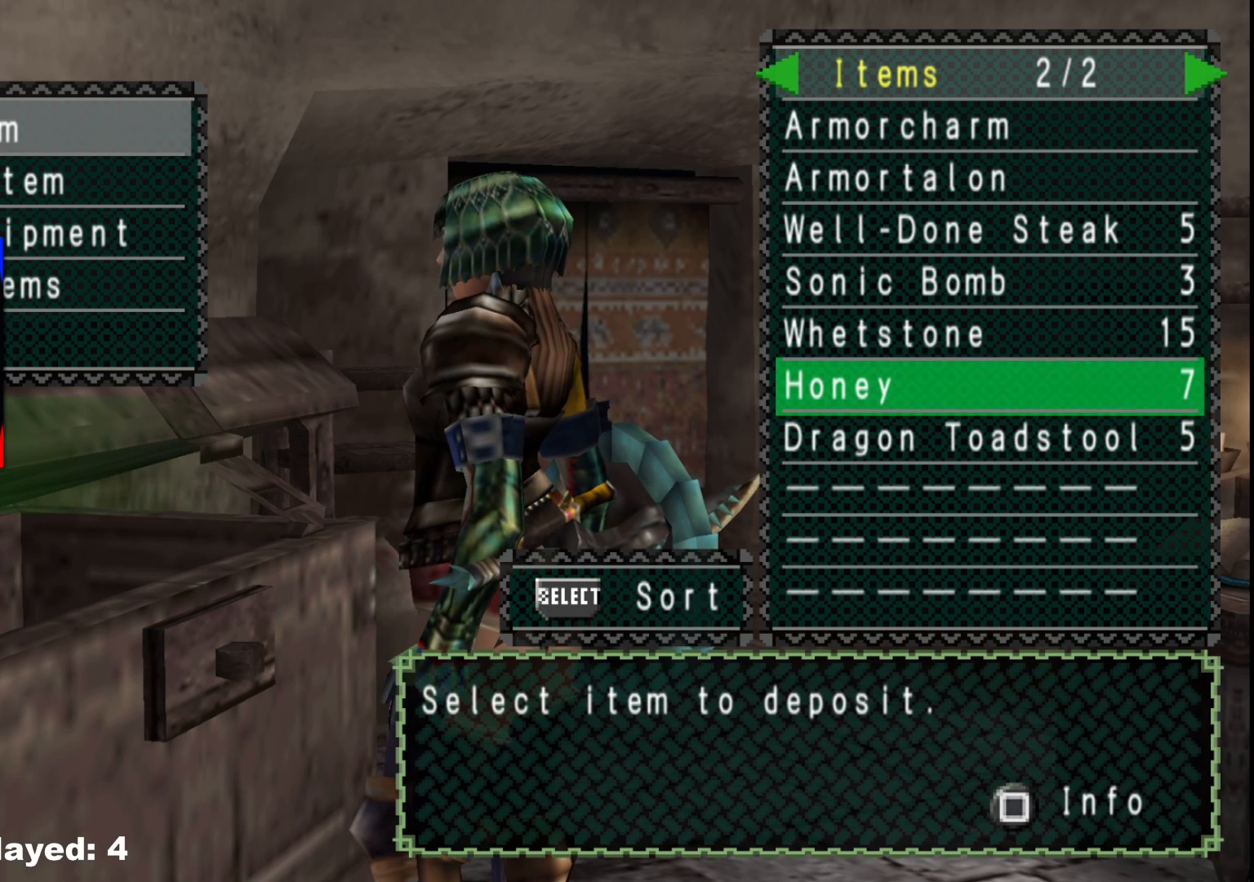
{"buttons": [], "left_stick": "center", "right_stick": "center", "events": []}
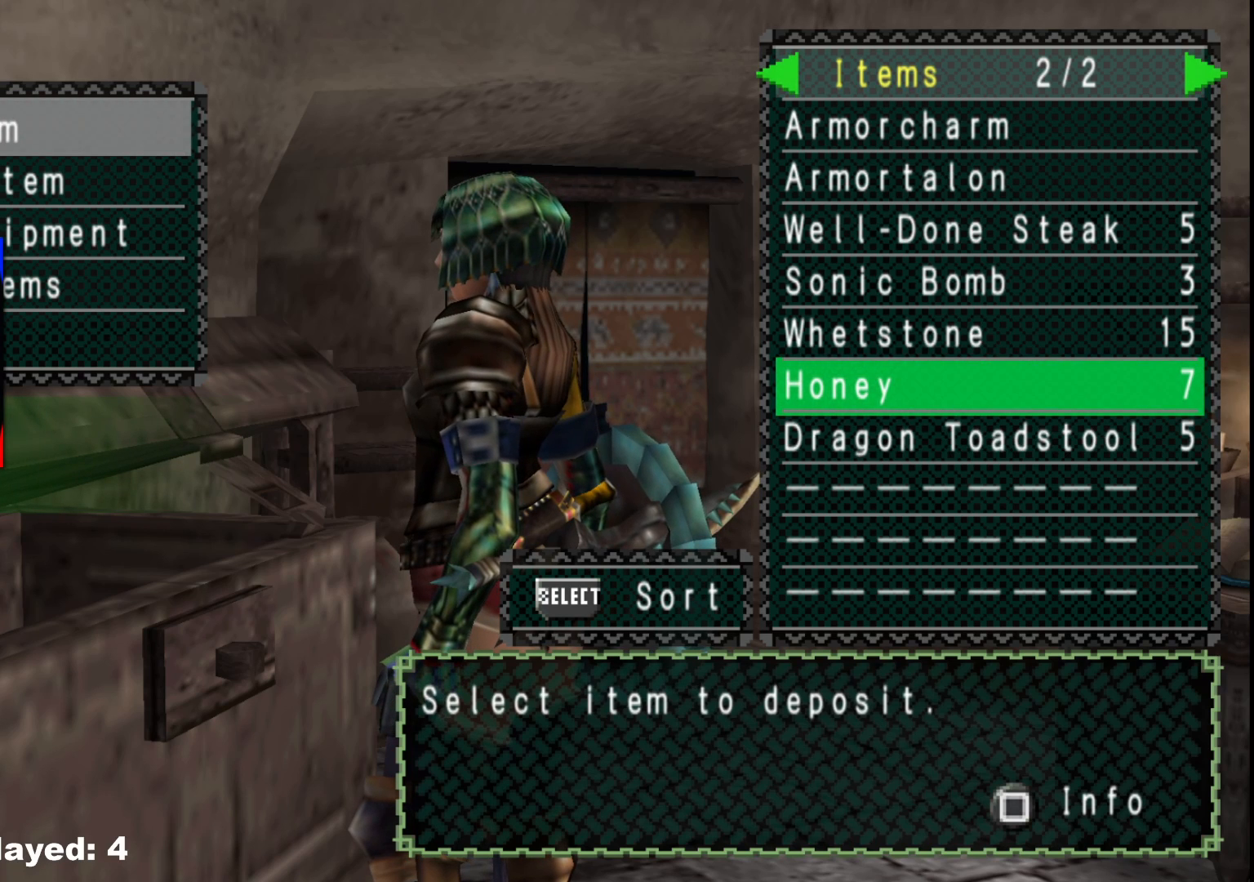
{"buttons": [], "left_stick": "center", "right_stick": "center", "events": []}
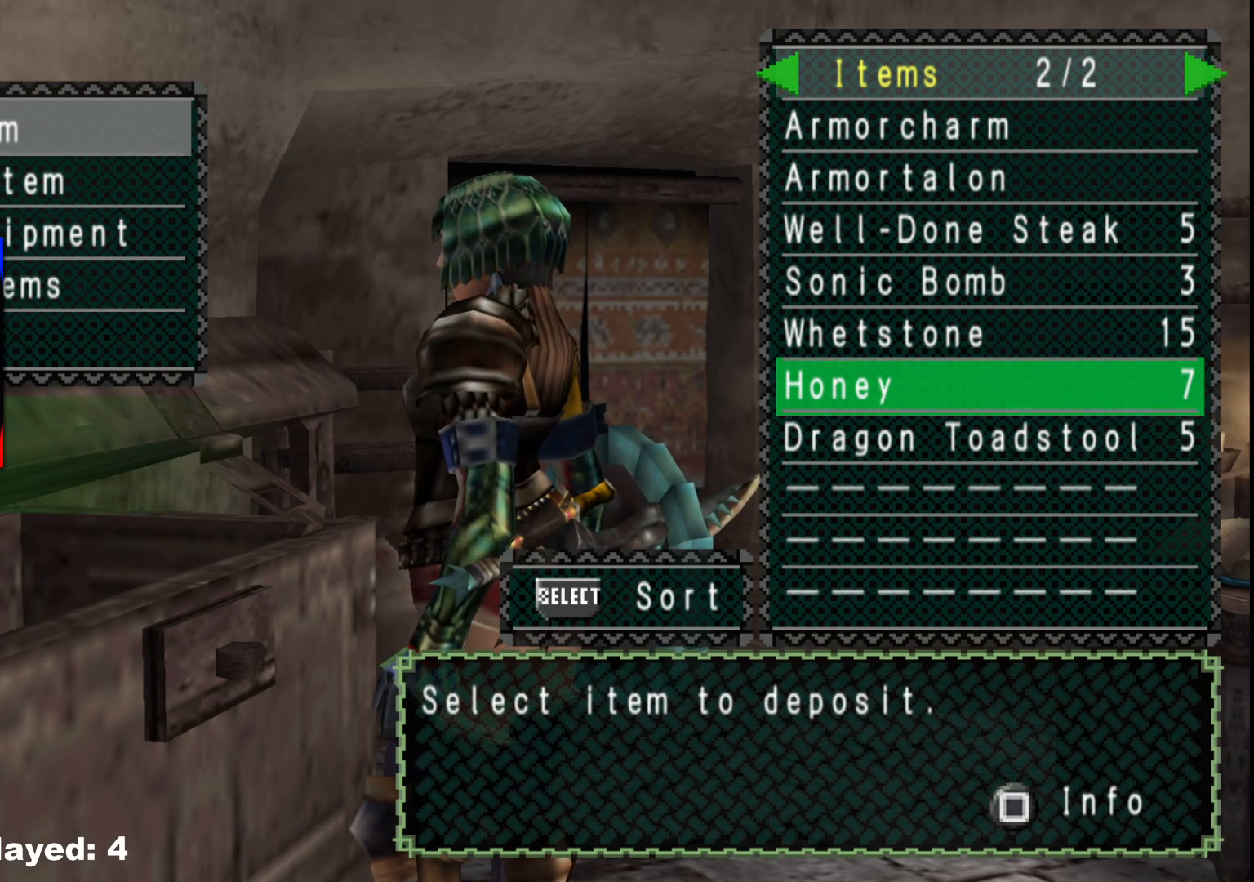
{"buttons": ["DPAD_UP"], "left_stick": "center", "right_stick": "center", "events": [[350, "DPAD_UP", "down"], [433, "DPAD_UP", "up"], [483, "DPAD_UP", "down"]]}
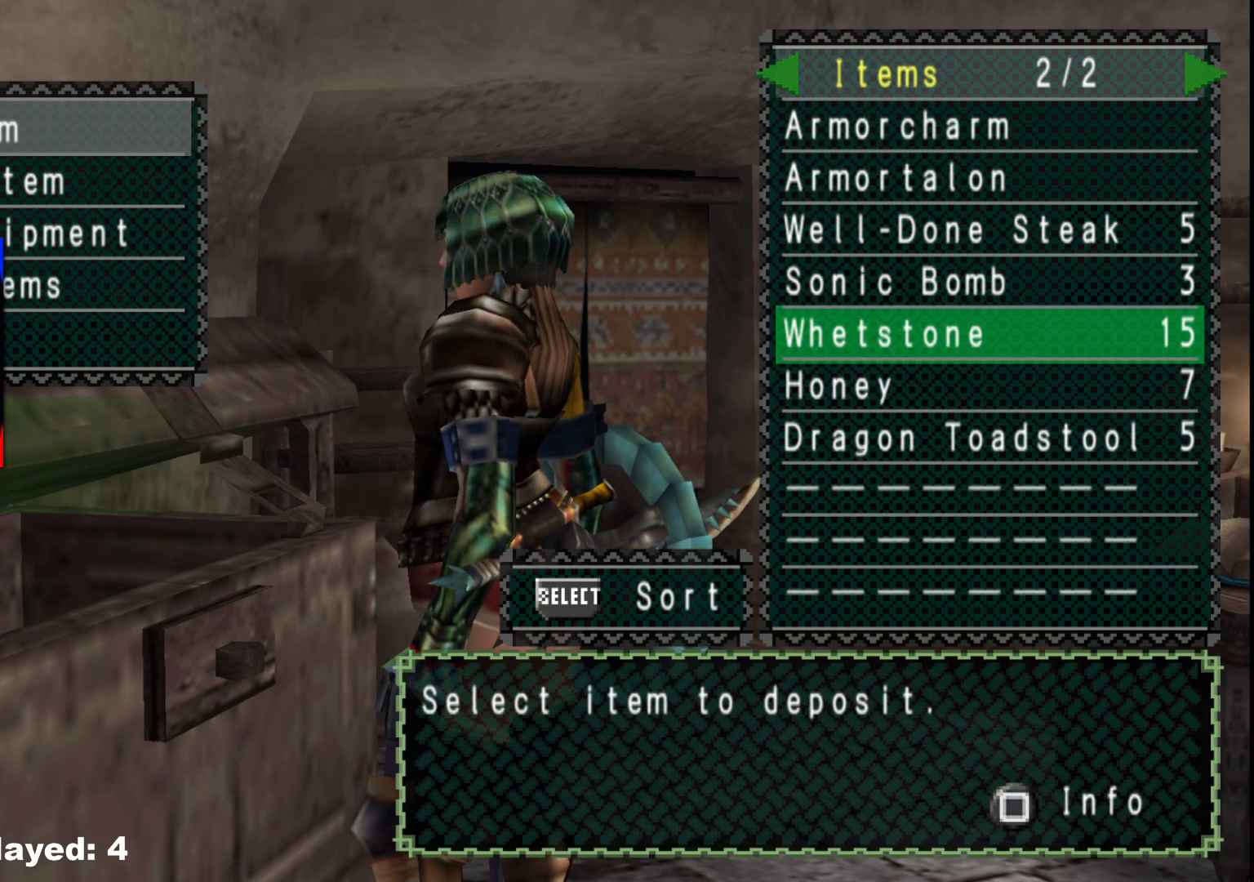
{"buttons": ["DPAD_UP"], "left_stick": "center", "right_stick": "center", "events": [[100, "DPAD_UP", "up"], [450, "DPAD_UP", "down"]]}
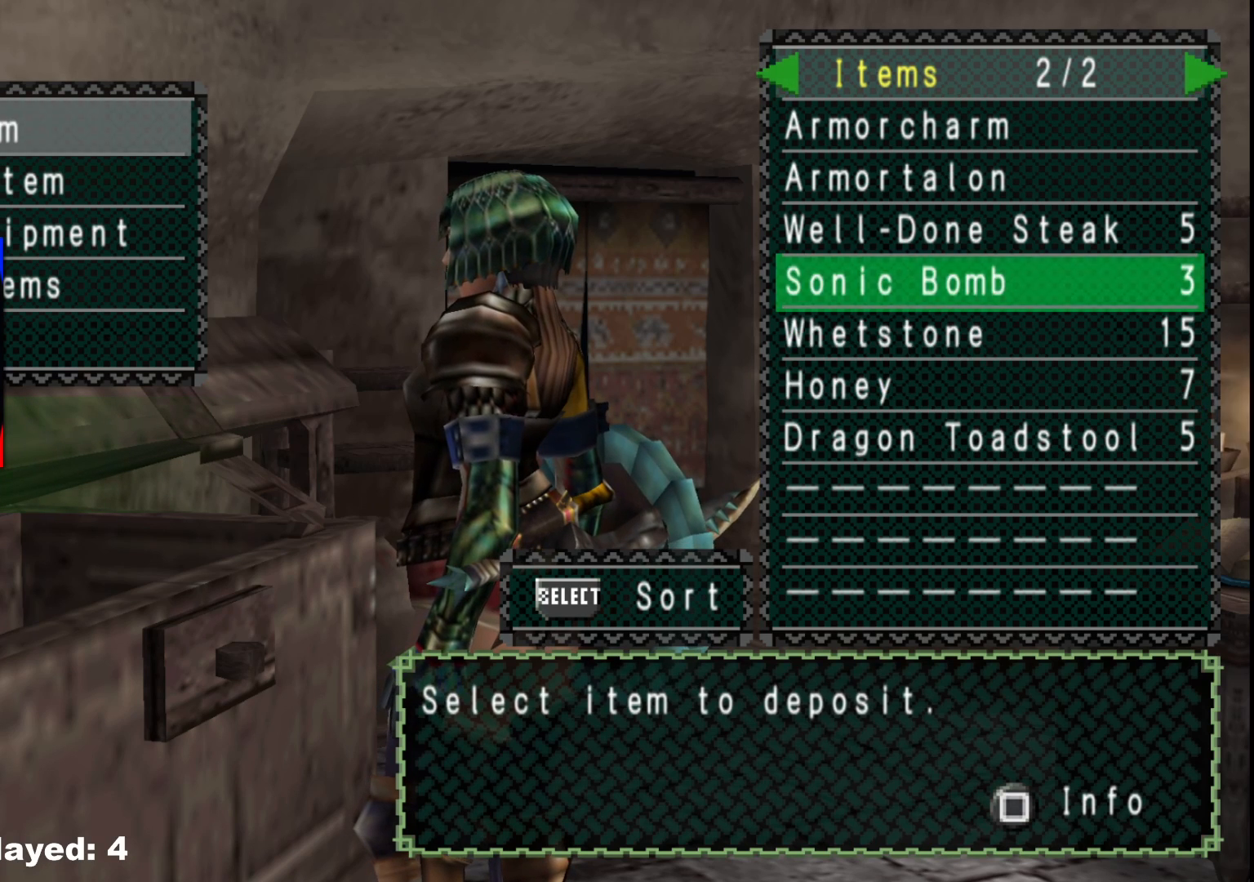
{"buttons": [], "left_stick": "center", "right_stick": "center", "events": [[67, "DPAD_UP", "up"]]}
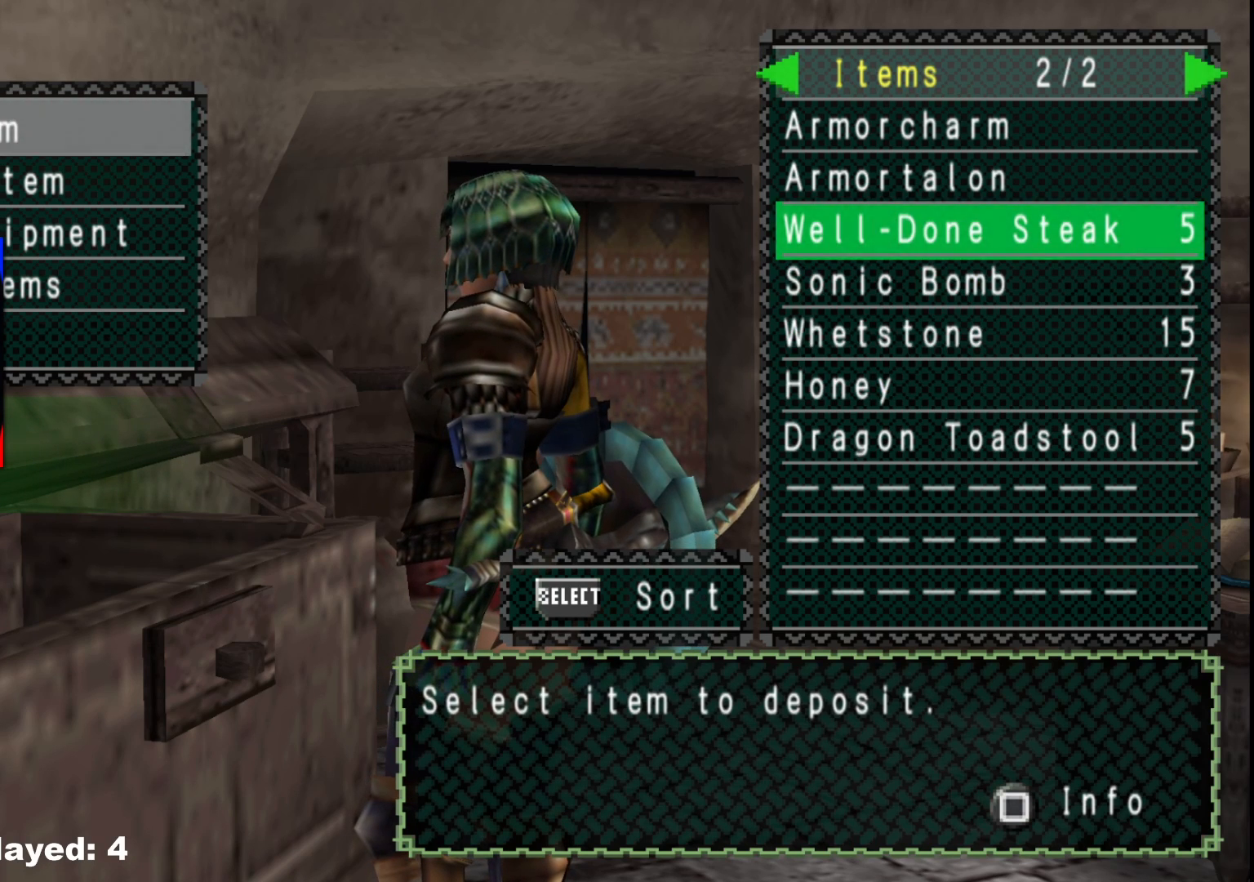
{"buttons": [], "left_stick": "center", "right_stick": "center", "events": []}
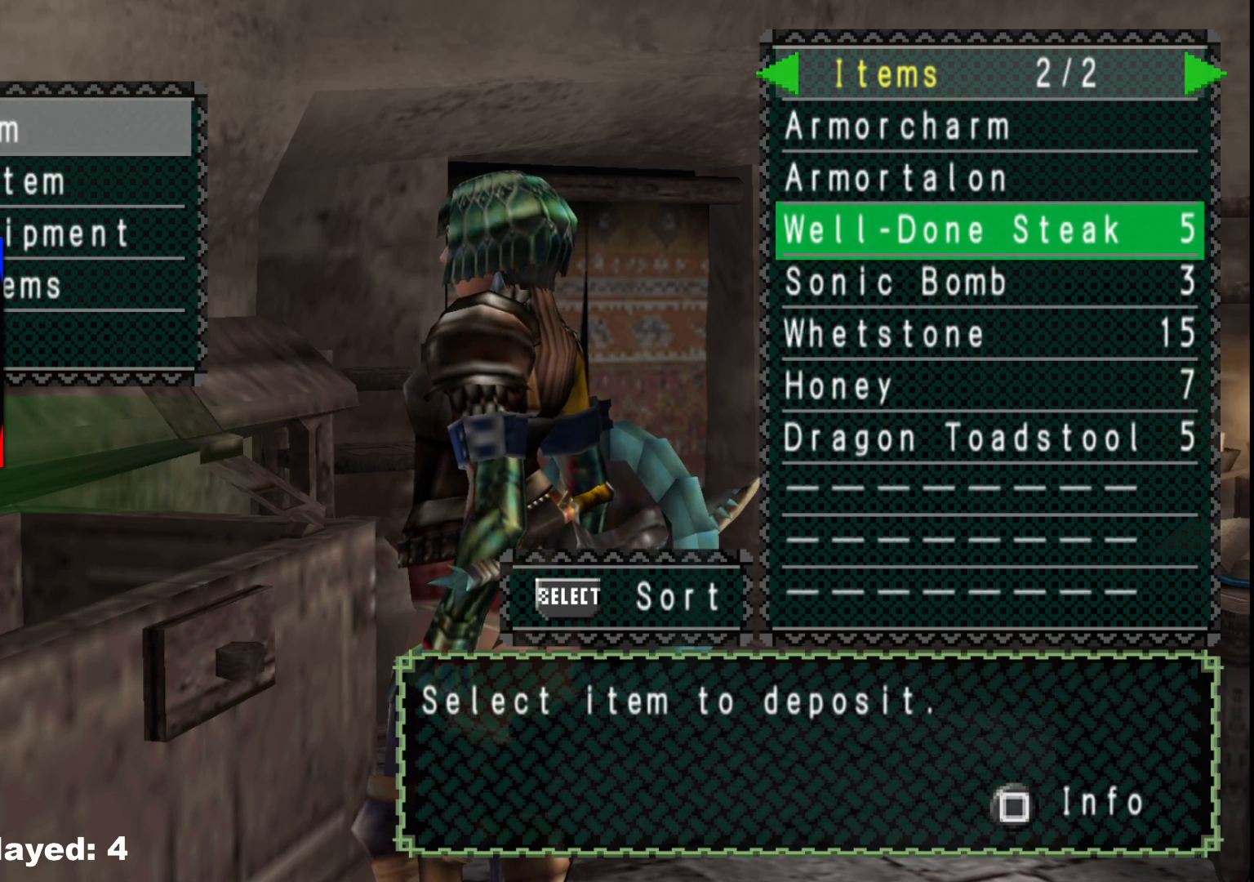
{"buttons": [], "left_stick": "center", "right_stick": "center", "events": []}
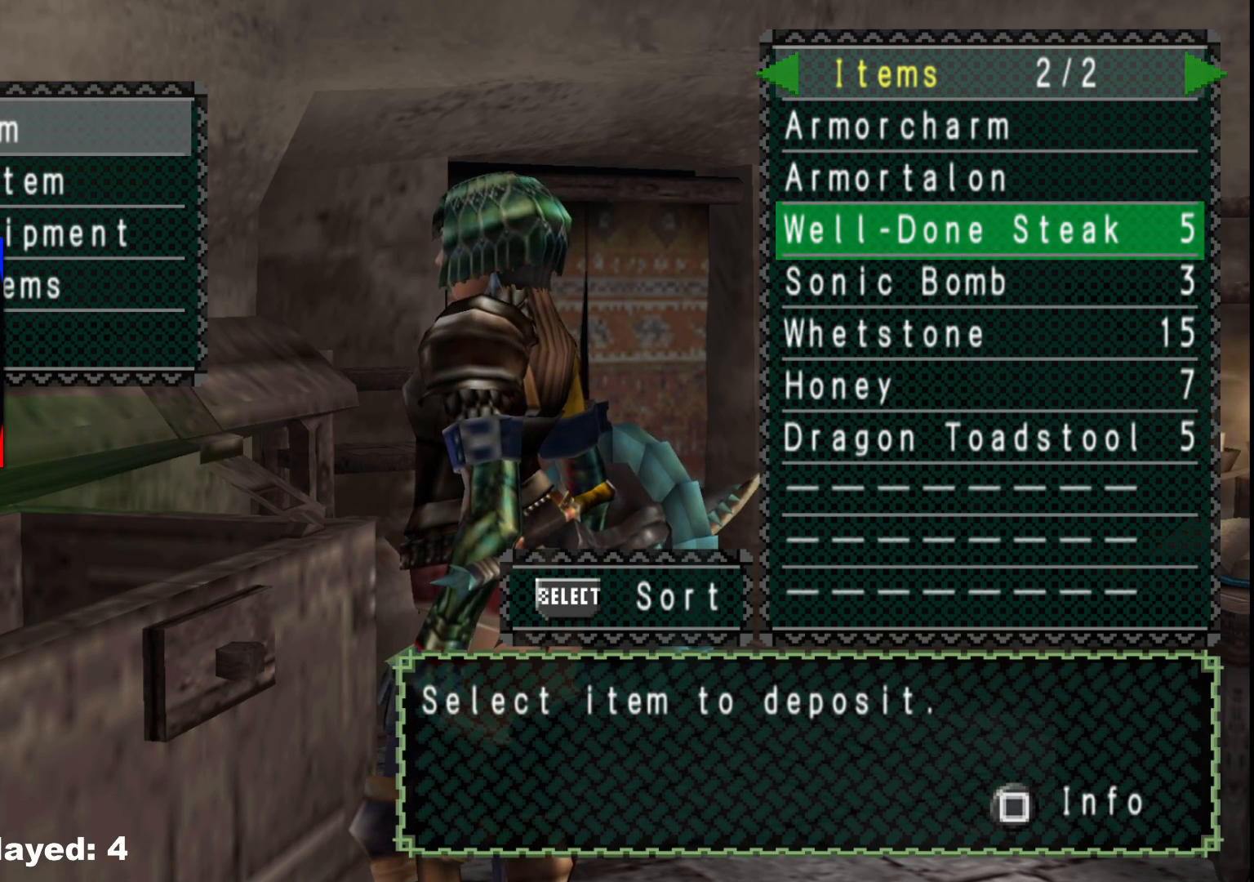
{"buttons": [], "left_stick": "center", "right_stick": "center", "events": [[333, "DPAD_LEFT", "down"], [417, "DPAD_LEFT", "up"]]}
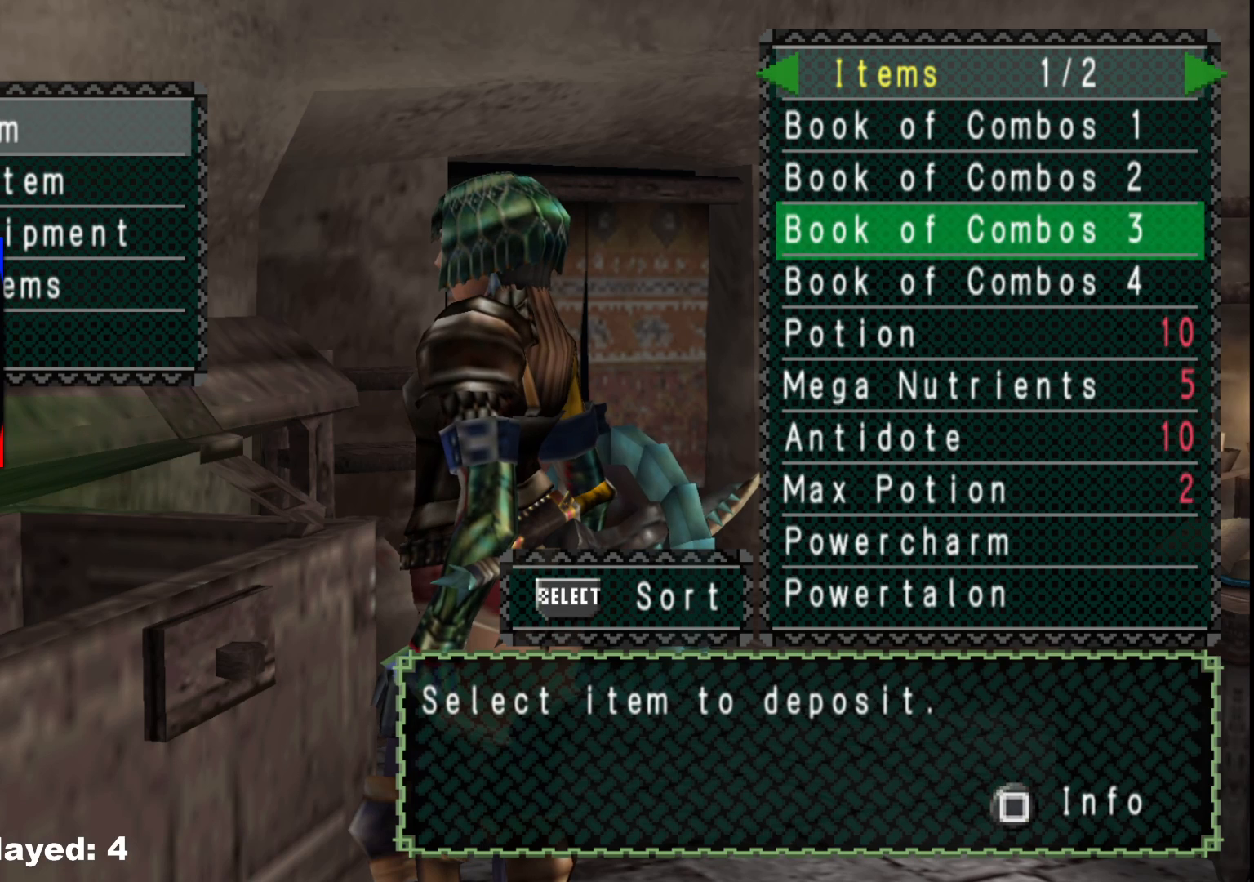
{"buttons": [], "left_stick": "center", "right_stick": "center", "events": [[133, "DPAD_RIGHT", "down"], [233, "DPAD_RIGHT", "up"], [417, "DPAD_DOWN", "down"], [483, "DPAD_DOWN", "up"]]}
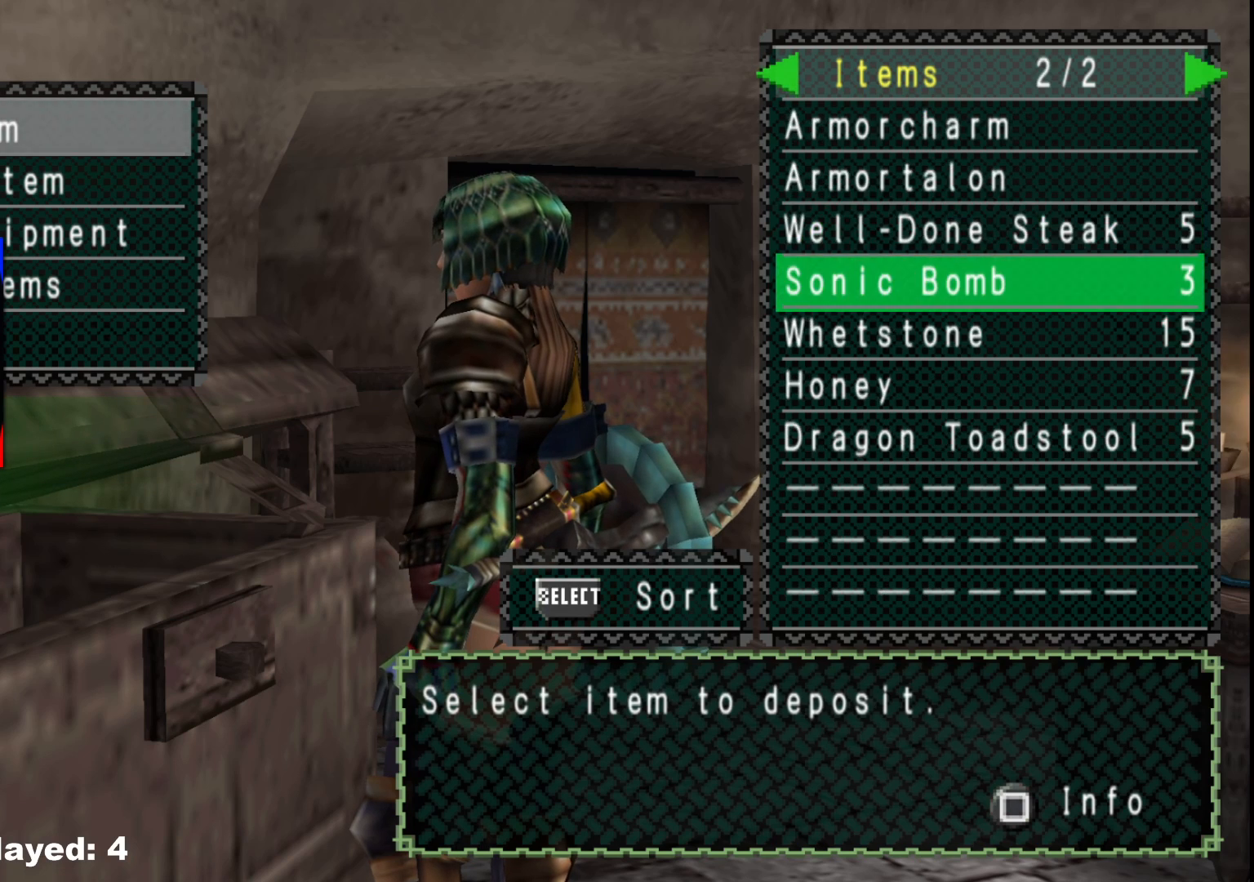
{"buttons": ["DPAD_DOWN"], "left_stick": "center", "right_stick": "center", "events": [[183, "B", "down"], [267, "B", "up"], [467, "DPAD_DOWN", "down"]]}